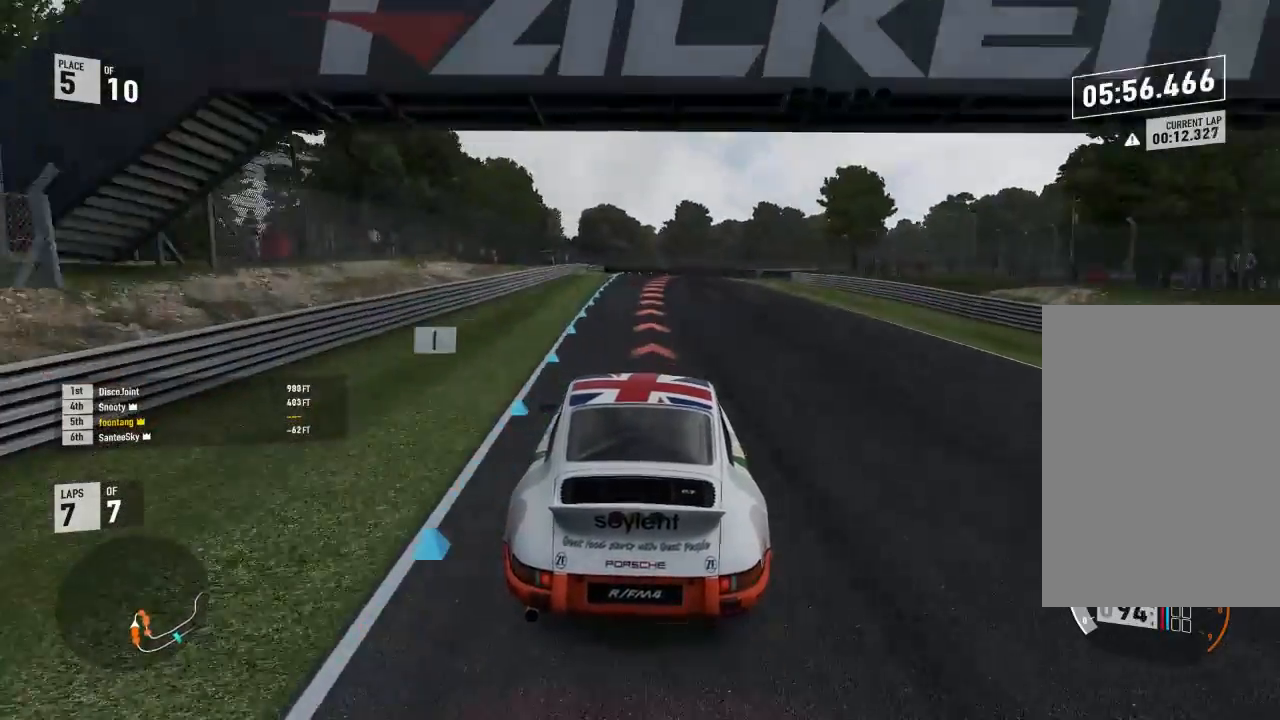
Gameplay with a controller (Xbox layout); each line is a JSON object with the inputs held at the frame after it. "events" lists button and stick changes between this image and that frame as [ms after this image, input, new state], when the widget could be followed in between.
{"buttons": ["L2"], "left_stick": "down-right", "right_stick": "center", "events": [[100, "left_stick", "center"], [133, "A", "up"], [133, "R2", "up"], [133, "X", "up"], [167, "left_stick", "down-right"], [267, "R2", "down"], [300, "A", "down"], [333, "X", "down"], [433, "A", "up"], [433, "R2", "up"], [433, "X", "up"]]}
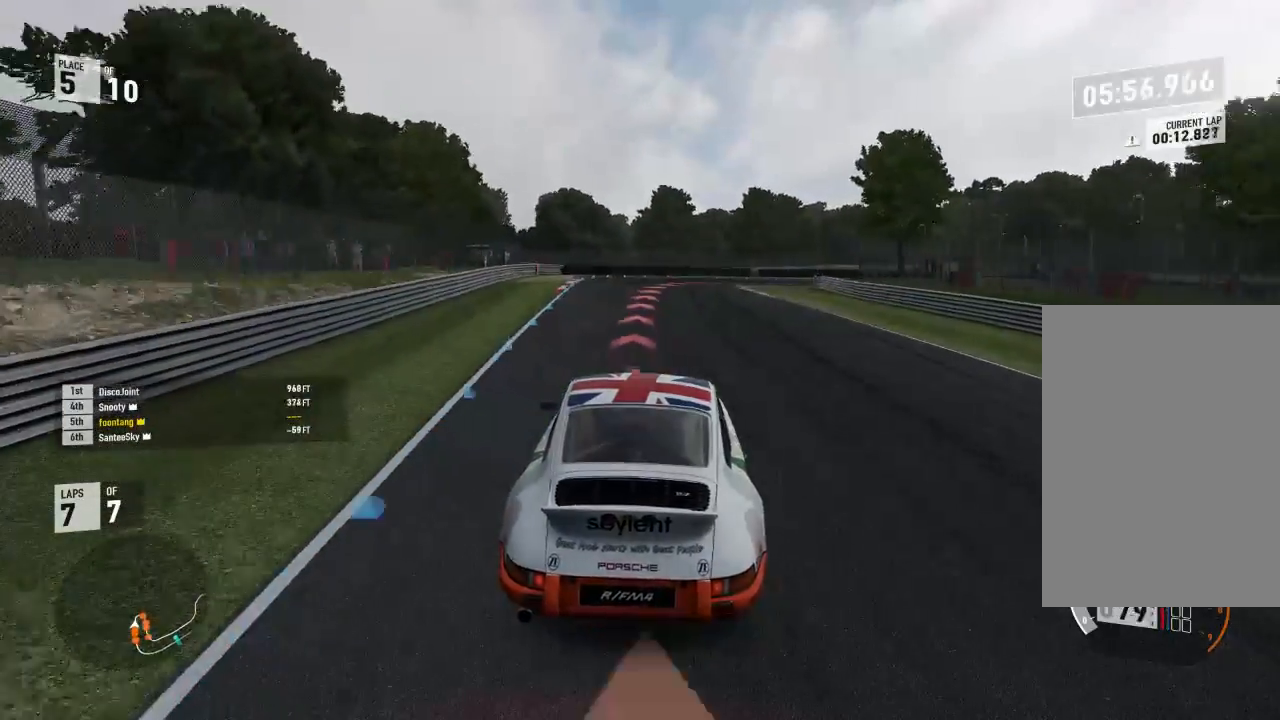
{"buttons": ["L2"], "left_stick": "right", "right_stick": "center", "events": [[100, "left_stick", "center"], [267, "left_stick", "right"]]}
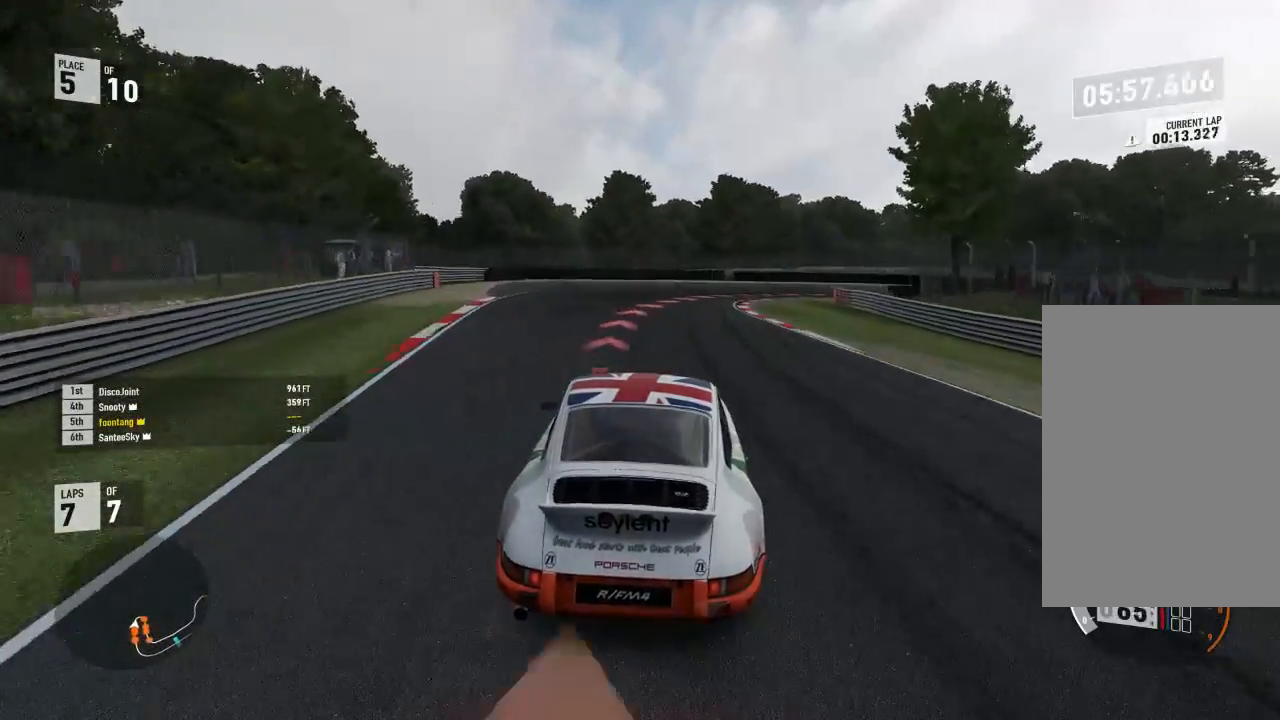
{"buttons": ["L2"], "left_stick": "right", "right_stick": "center", "events": [[133, "left_stick", "center"], [200, "left_stick", "right"]]}
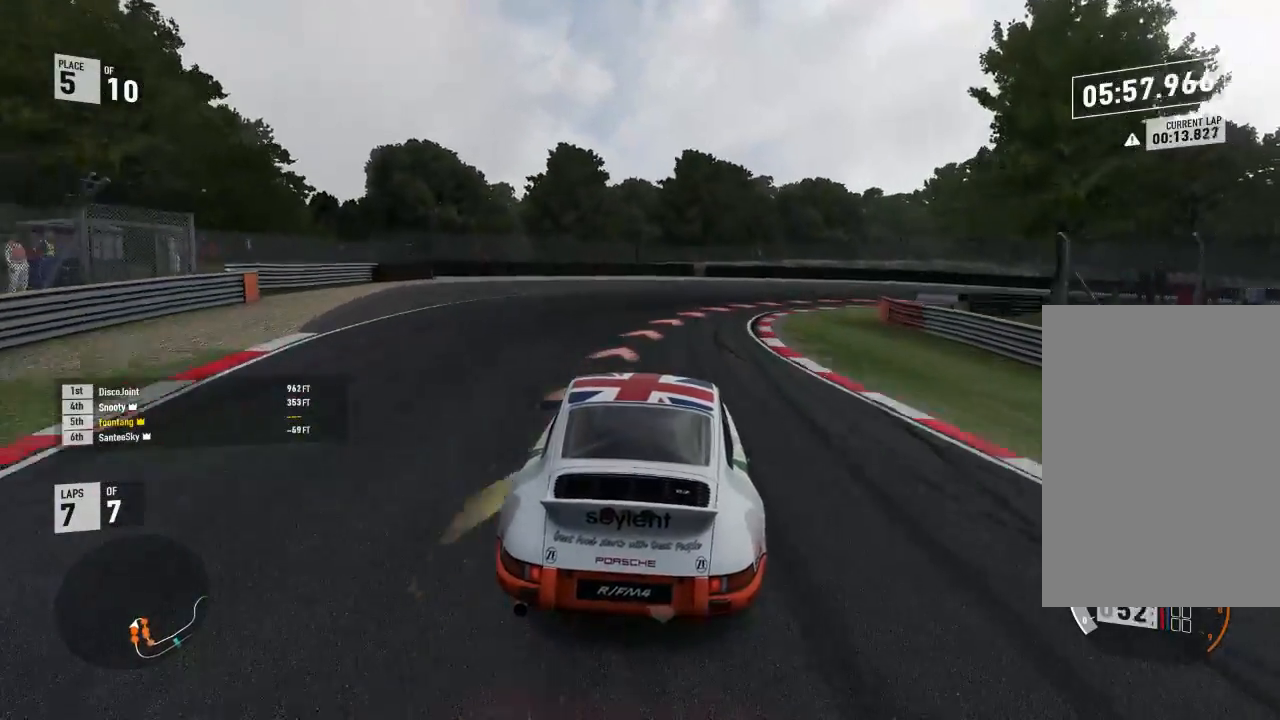
{"buttons": ["R2"], "left_stick": "right", "right_stick": "center", "events": [[67, "R2", "down"], [300, "L2", "up"]]}
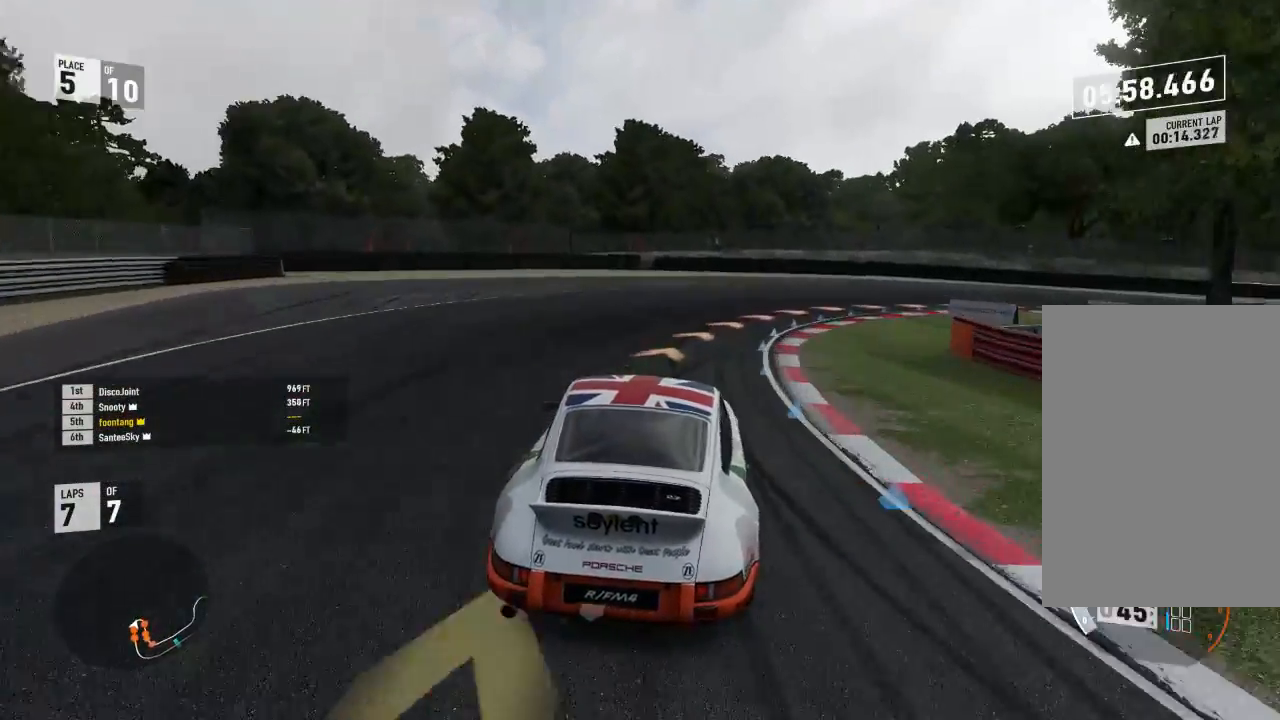
{"buttons": [], "left_stick": "right", "right_stick": "center", "events": [[333, "R2", "up"], [433, "L2", "down"], [500, "L2", "up"]]}
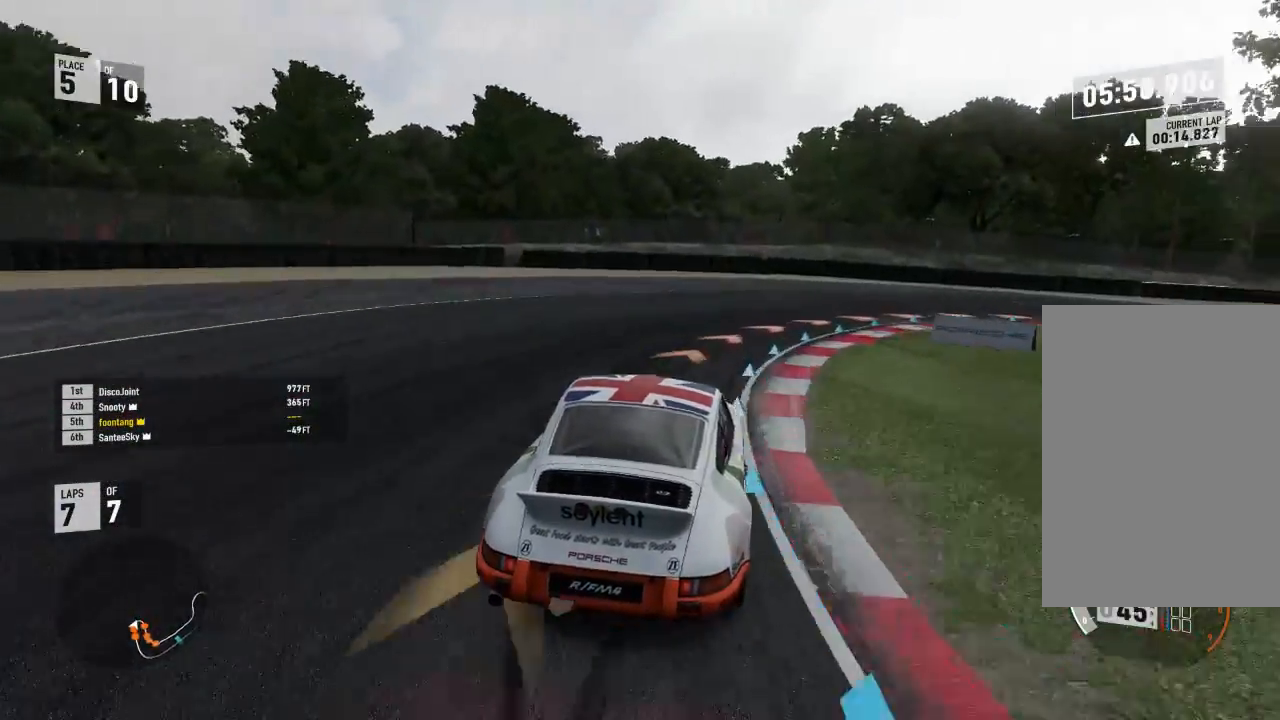
{"buttons": [], "left_stick": "right", "right_stick": "center", "events": [[100, "R2", "down"], [200, "R2", "up"]]}
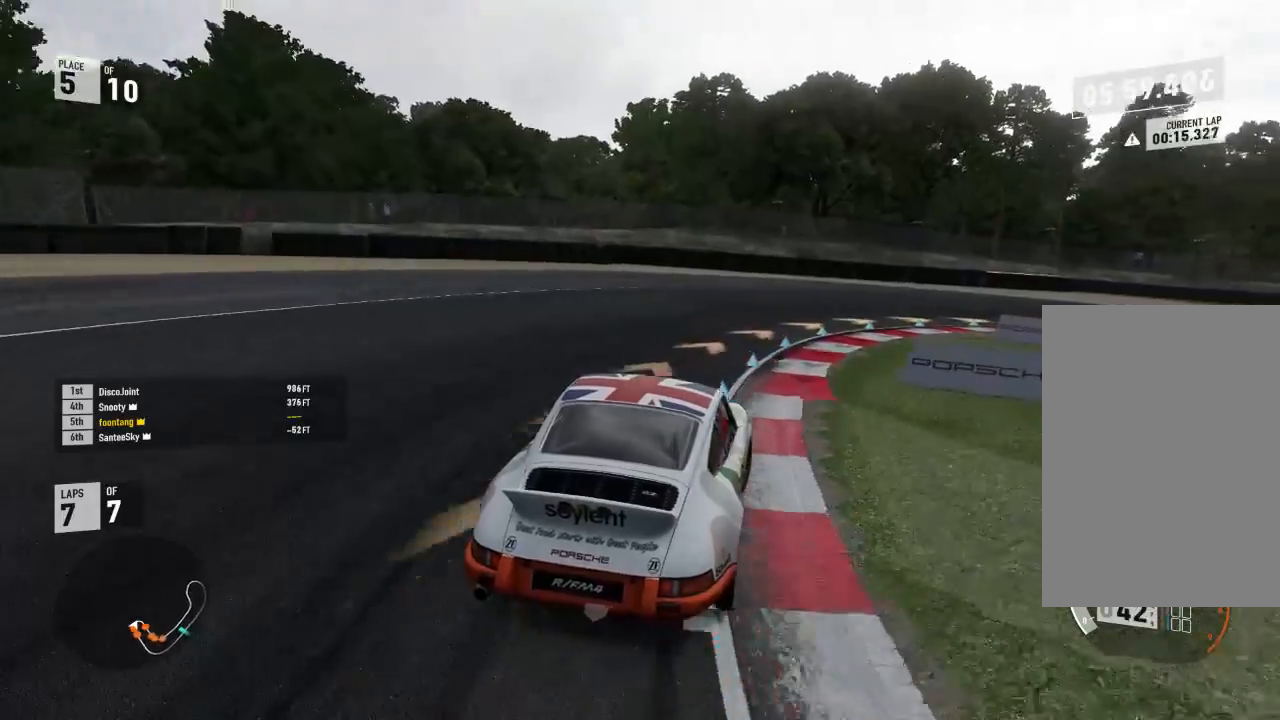
{"buttons": ["R2"], "left_stick": "right", "right_stick": "center", "events": [[100, "R2", "down"], [200, "R2", "up"], [500, "R2", "down"]]}
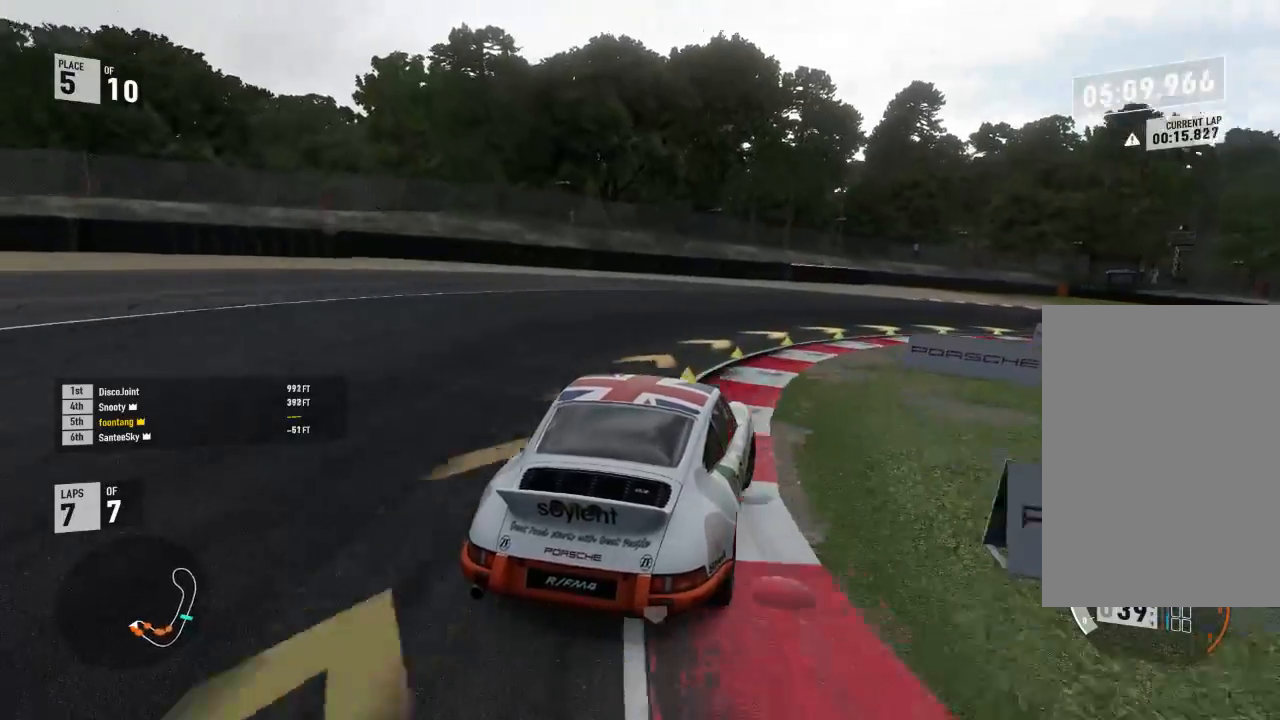
{"buttons": ["R2"], "left_stick": "right", "right_stick": "center", "events": []}
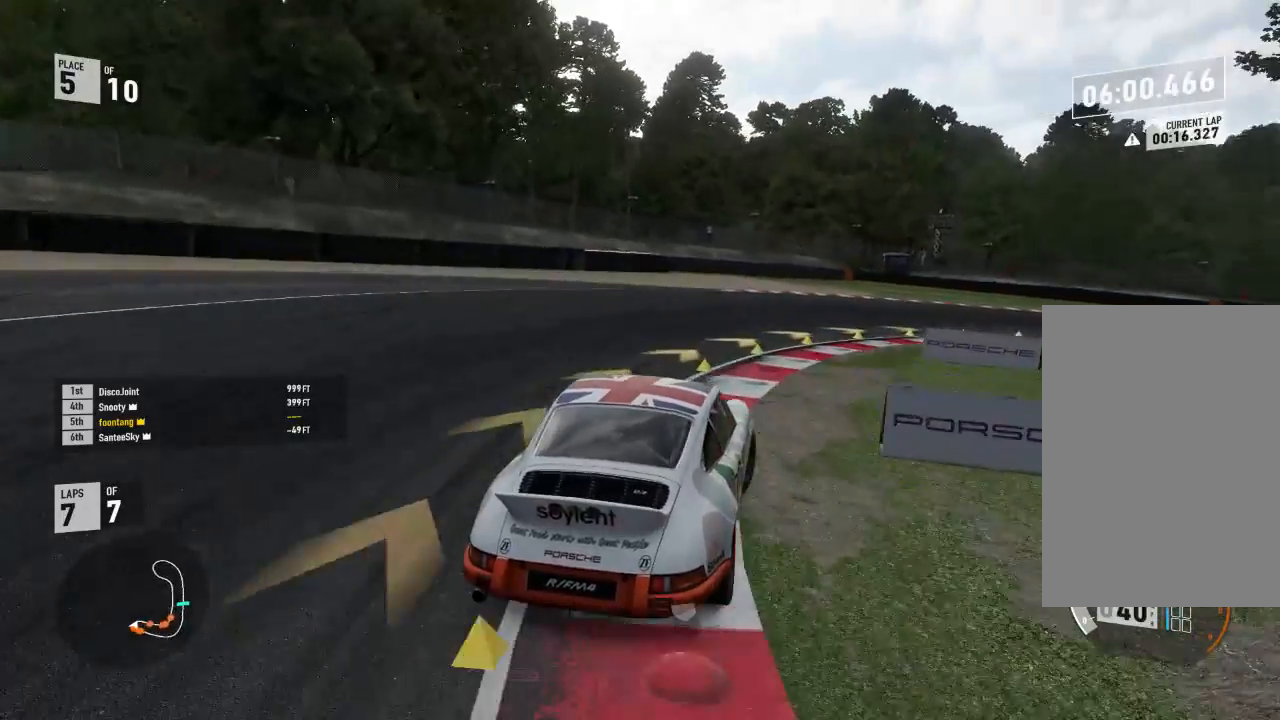
{"buttons": ["R2"], "left_stick": "right", "right_stick": "center", "events": []}
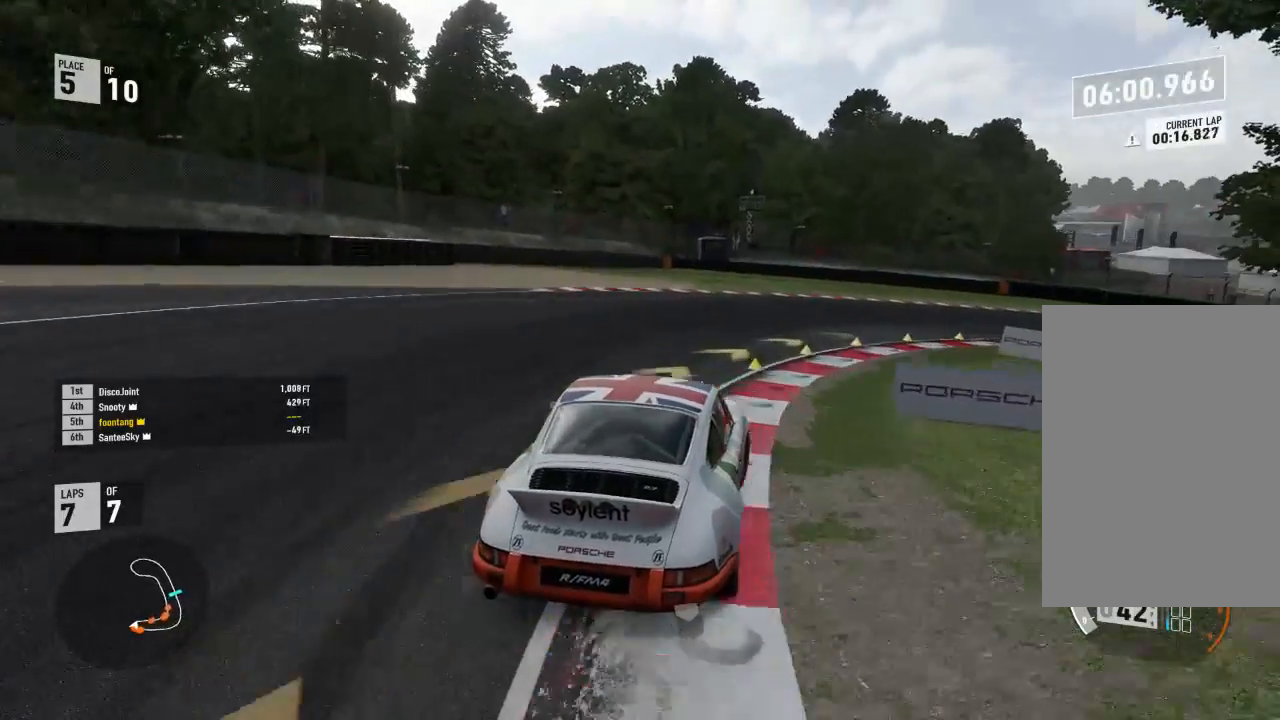
{"buttons": ["R2"], "left_stick": "right", "right_stick": "center", "events": [[100, "R2", "up"], [333, "R2", "down"]]}
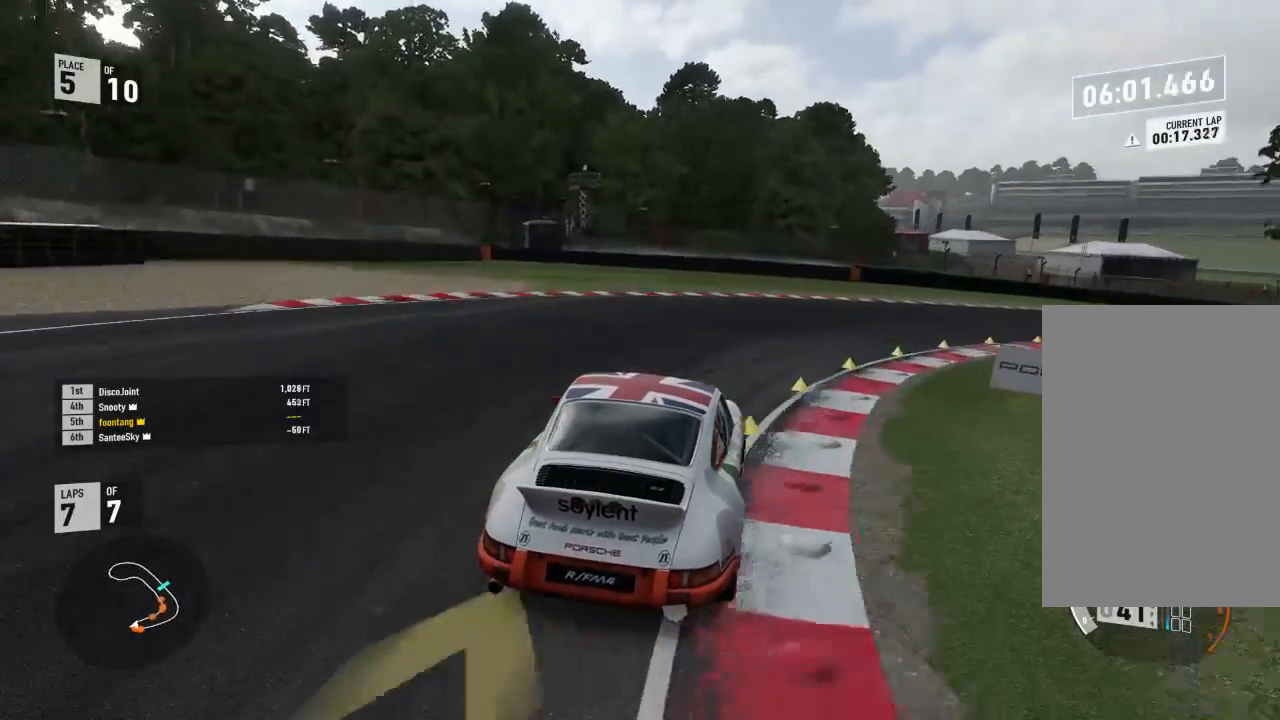
{"buttons": ["R2"], "left_stick": "right", "right_stick": "center", "events": []}
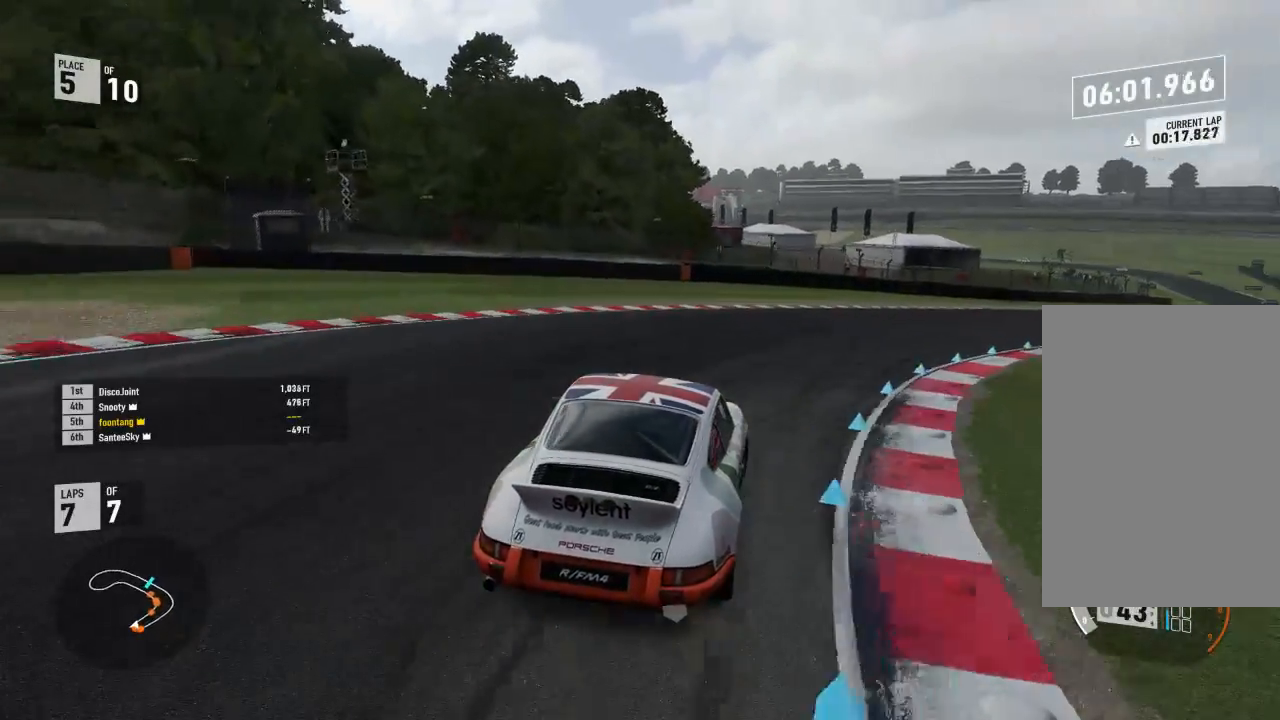
{"buttons": ["R2"], "left_stick": "down-right", "right_stick": "center", "events": [[200, "left_stick", "center"], [300, "left_stick", "down-right"]]}
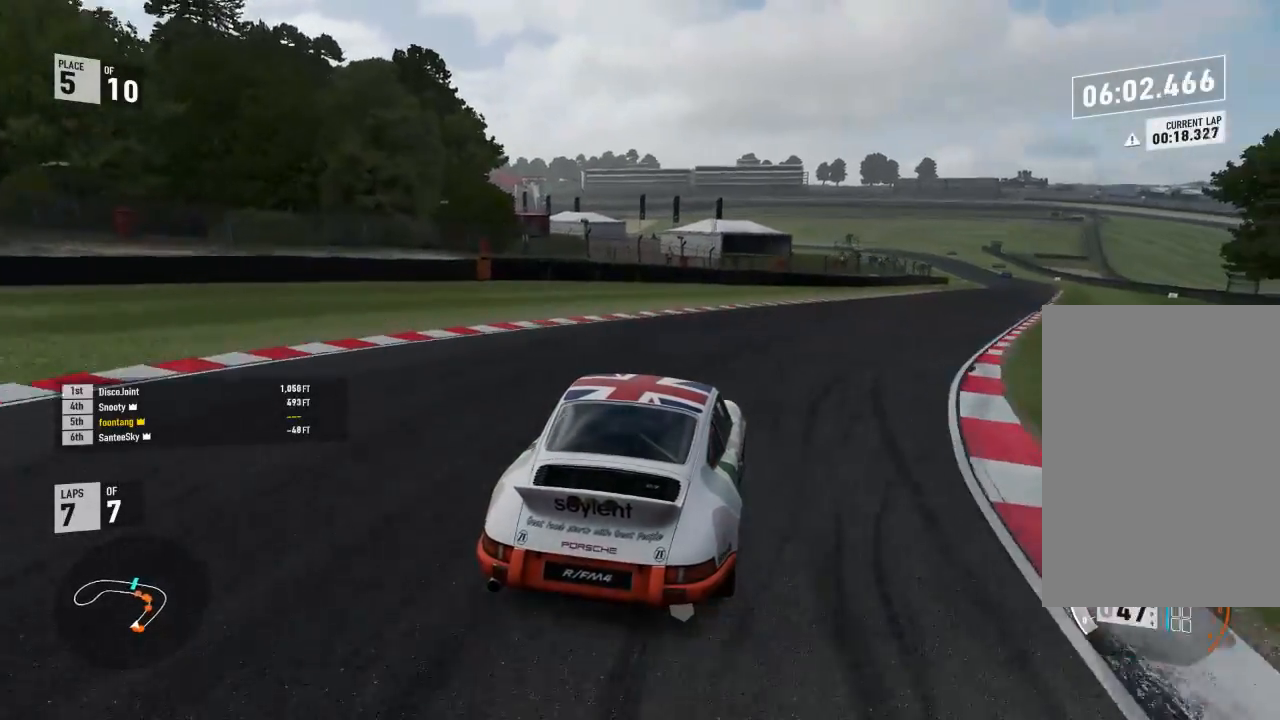
{"buttons": ["R2"], "left_stick": "down-right", "right_stick": "center", "events": []}
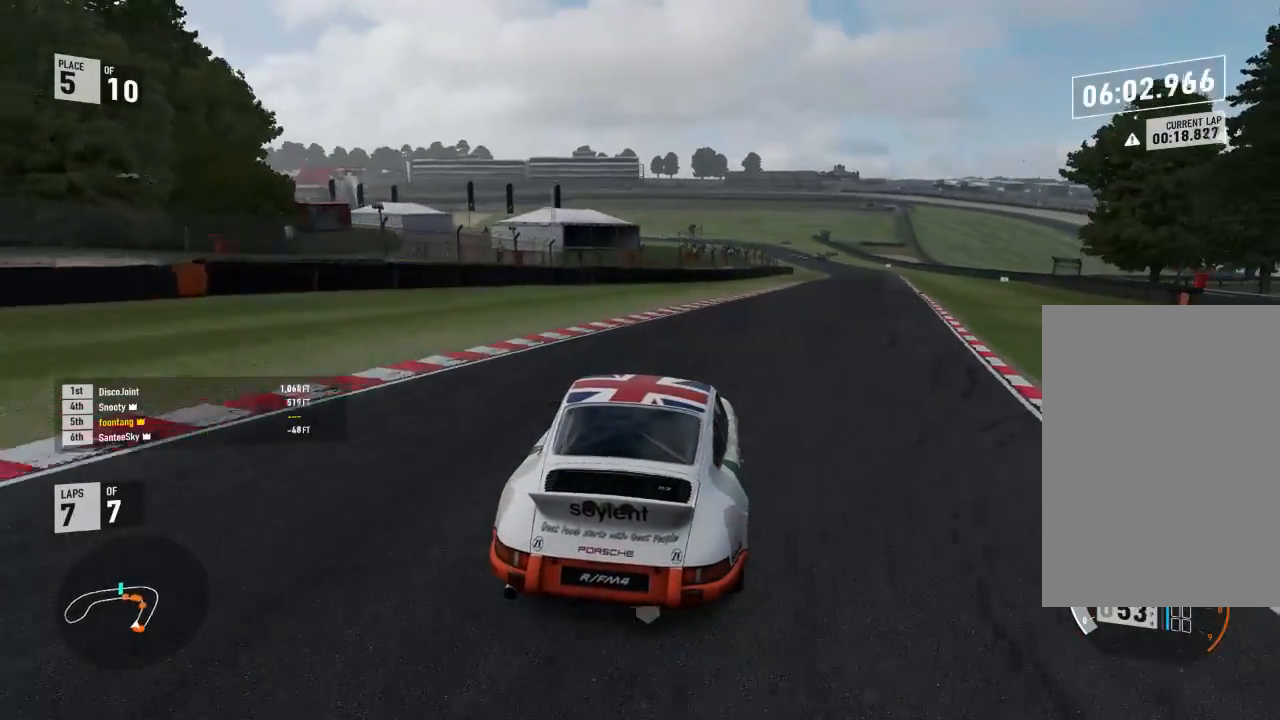
{"buttons": ["R2"], "left_stick": "center", "right_stick": "center", "events": [[500, "left_stick", "center"]]}
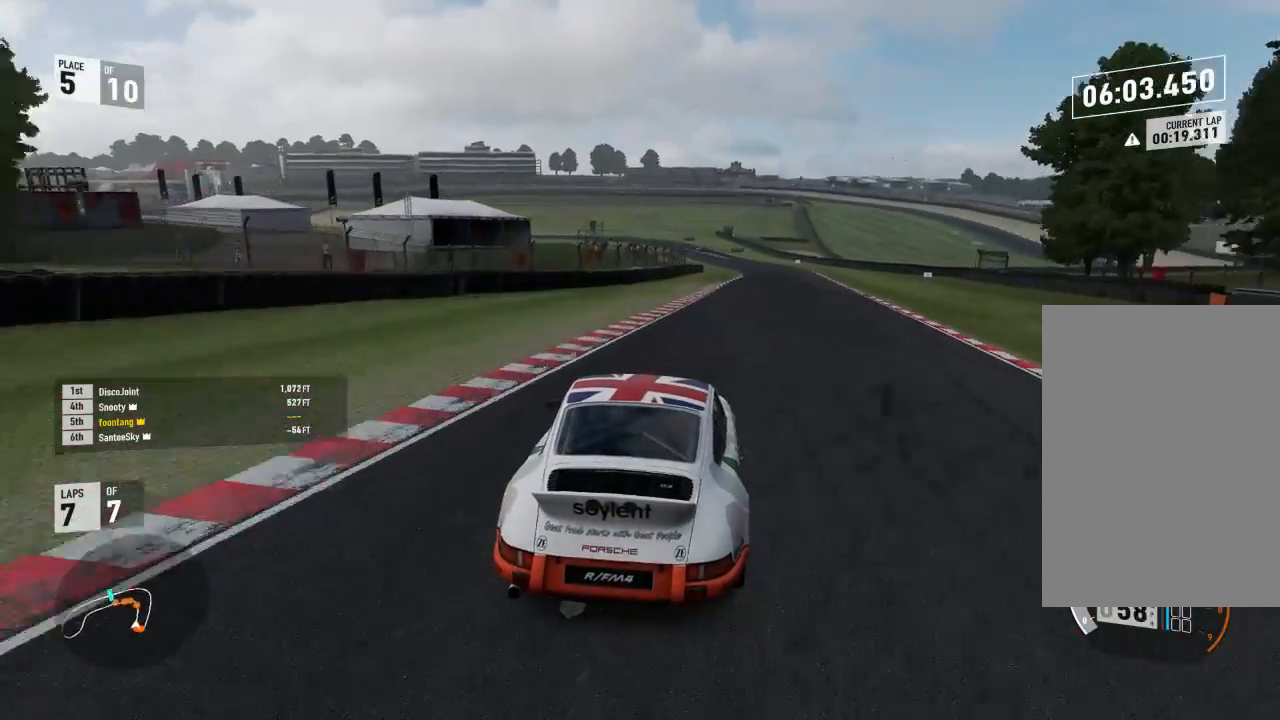
{"buttons": ["R2"], "left_stick": "right", "right_stick": "center", "events": [[33, "left_stick", "down-right"], [200, "A", "down"], [267, "B", "down"], [267, "R2", "up"], [267, "left_stick", "center"], [333, "A", "up"], [333, "B", "up"], [333, "R2", "down"], [333, "left_stick", "right"]]}
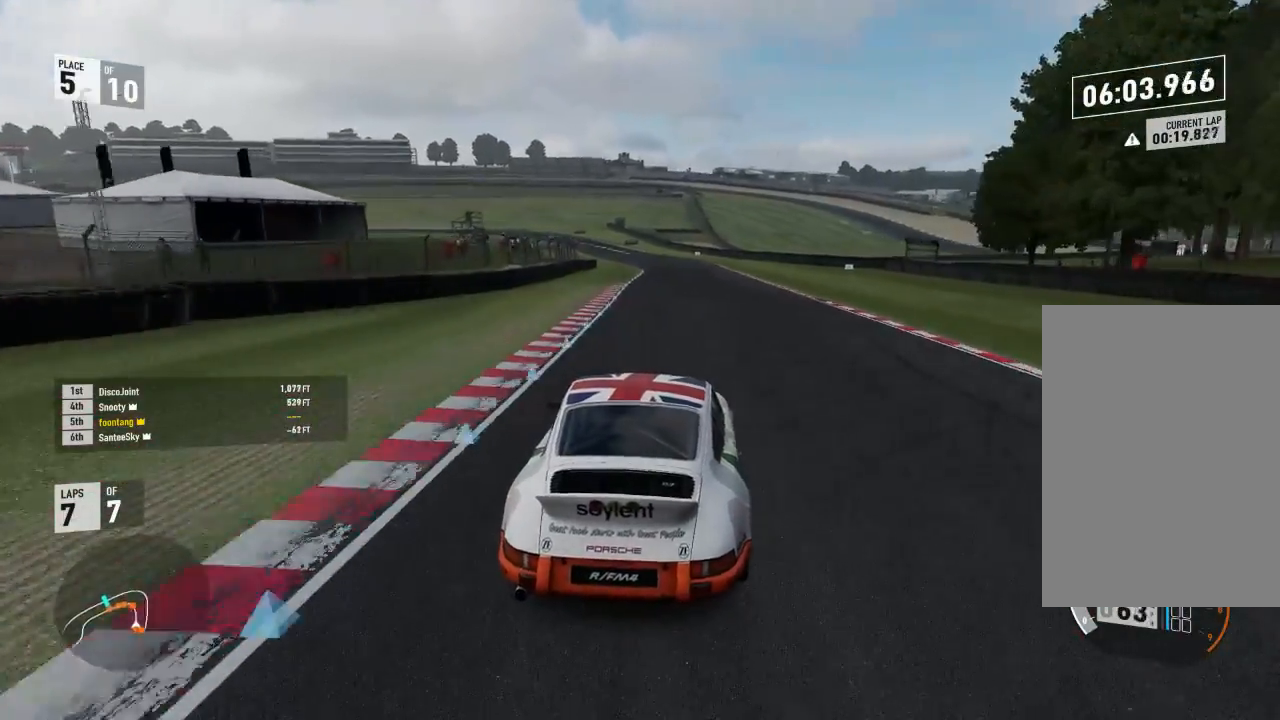
{"buttons": ["Y", "R2"], "left_stick": "center", "right_stick": "center", "events": [[133, "left_stick", "center"], [333, "Y", "down"]]}
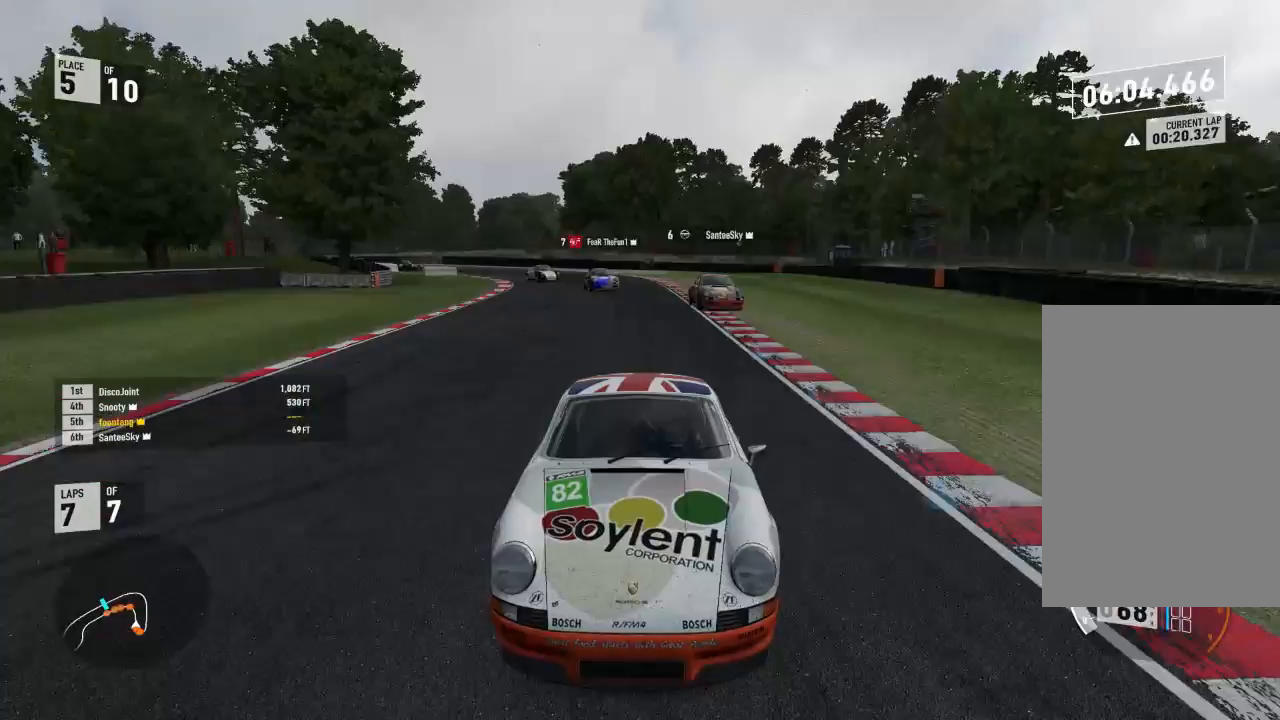
{"buttons": ["R2"], "left_stick": "center", "right_stick": "center", "events": [[200, "Y", "up"]]}
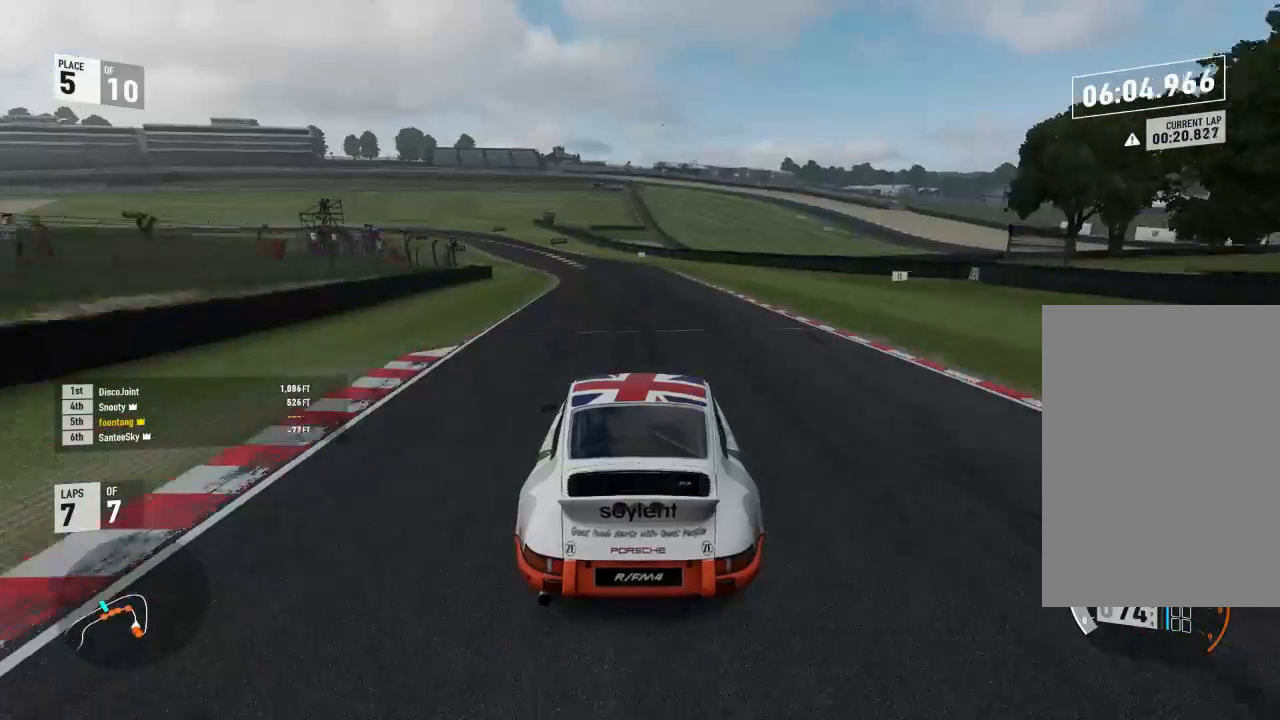
{"buttons": ["R2"], "left_stick": "left", "right_stick": "center", "events": [[400, "left_stick", "left"]]}
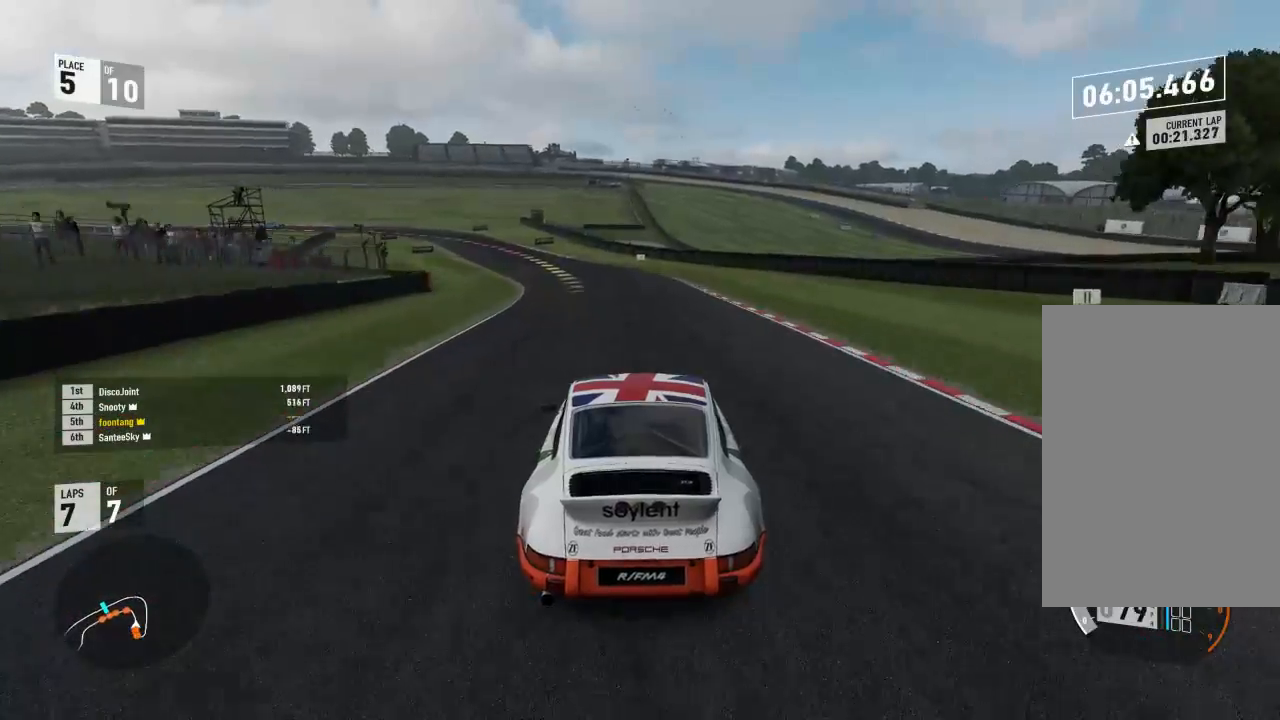
{"buttons": ["R2"], "left_stick": "left", "right_stick": "center", "events": []}
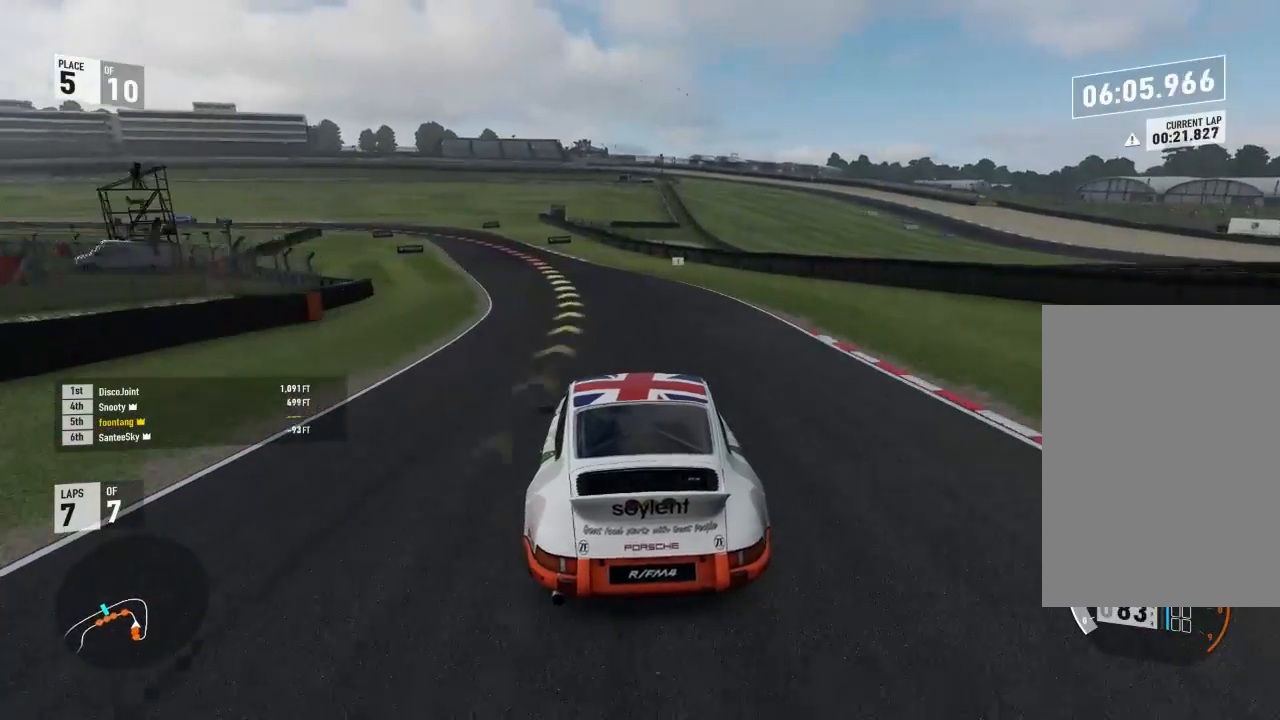
{"buttons": ["R2"], "left_stick": "left", "right_stick": "center", "events": [[367, "left_stick", "center"], [467, "left_stick", "left"]]}
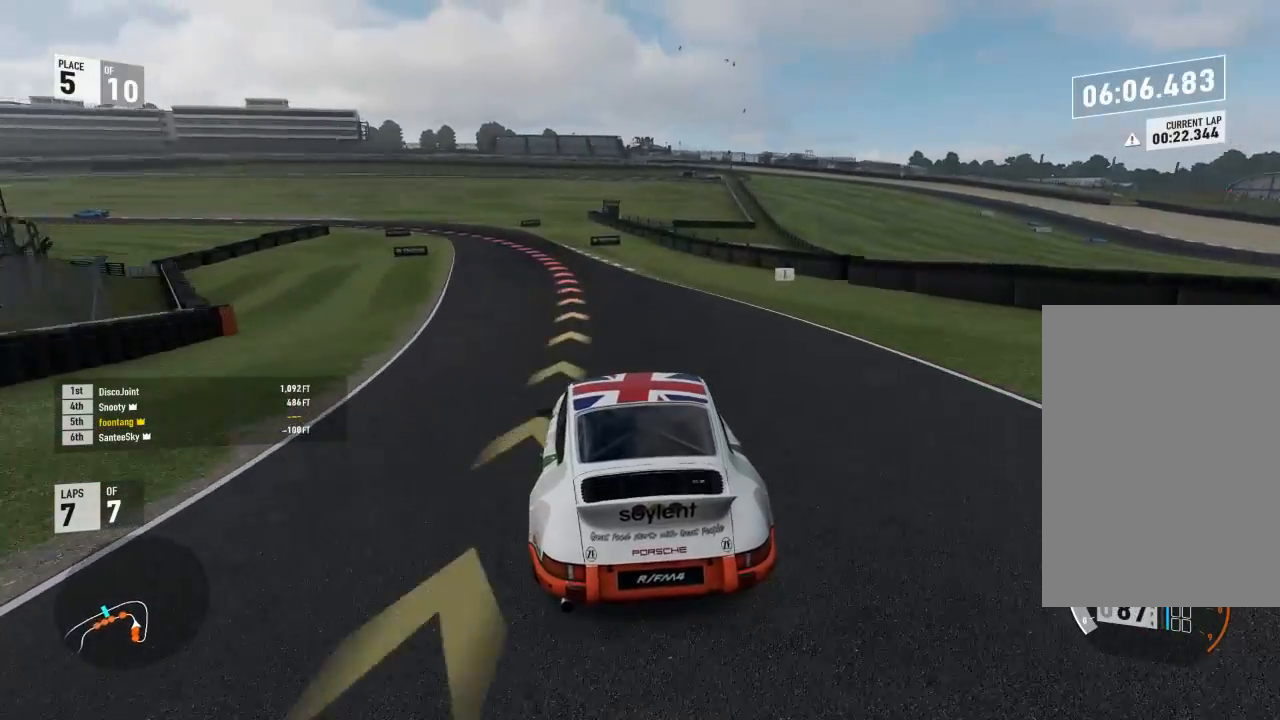
{"buttons": ["L2"], "left_stick": "left", "right_stick": "center", "events": [[333, "L3", "down"], [333, "R2", "up"], [400, "L2", "down"], [500, "L3", "up"]]}
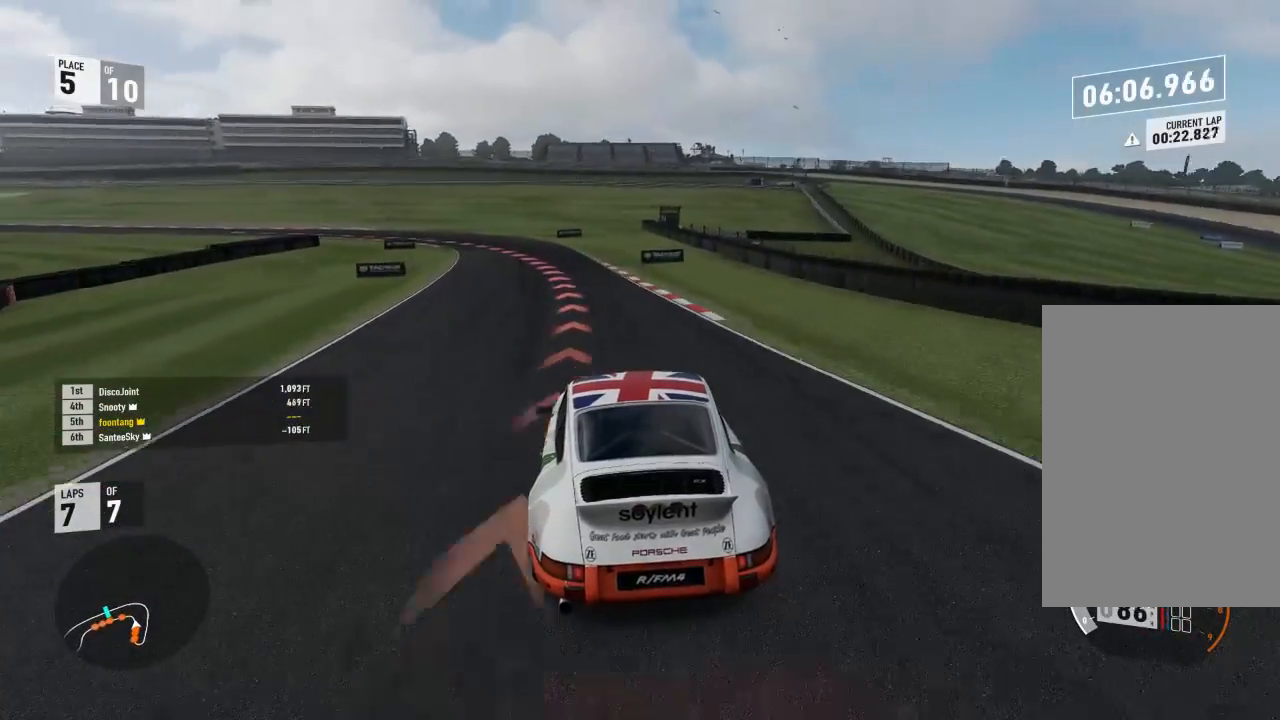
{"buttons": ["L2"], "left_stick": "left", "right_stick": "center", "events": [[67, "left_stick", "center"], [133, "left_stick", "left"]]}
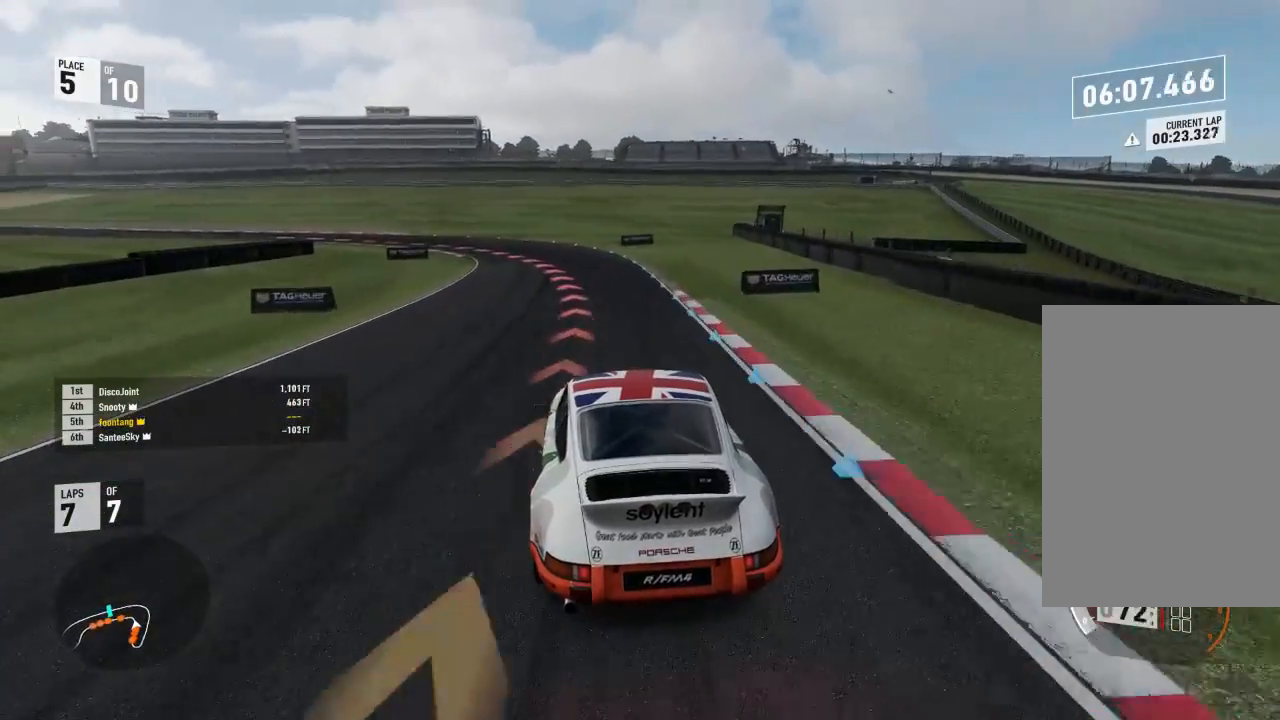
{"buttons": ["R2"], "left_stick": "left", "right_stick": "center", "events": [[200, "L2", "up"], [267, "R2", "down"]]}
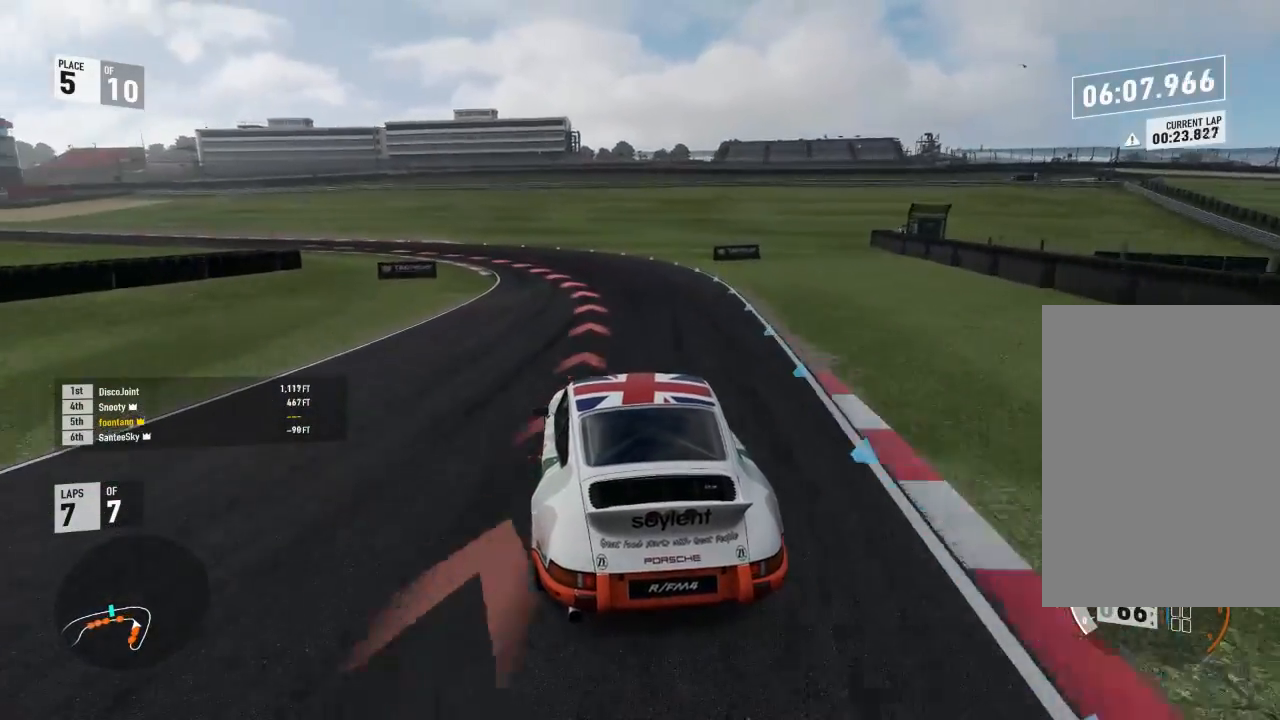
{"buttons": [], "left_stick": "left", "right_stick": "center", "events": [[33, "R2", "up"], [200, "R2", "down"], [333, "R2", "up"]]}
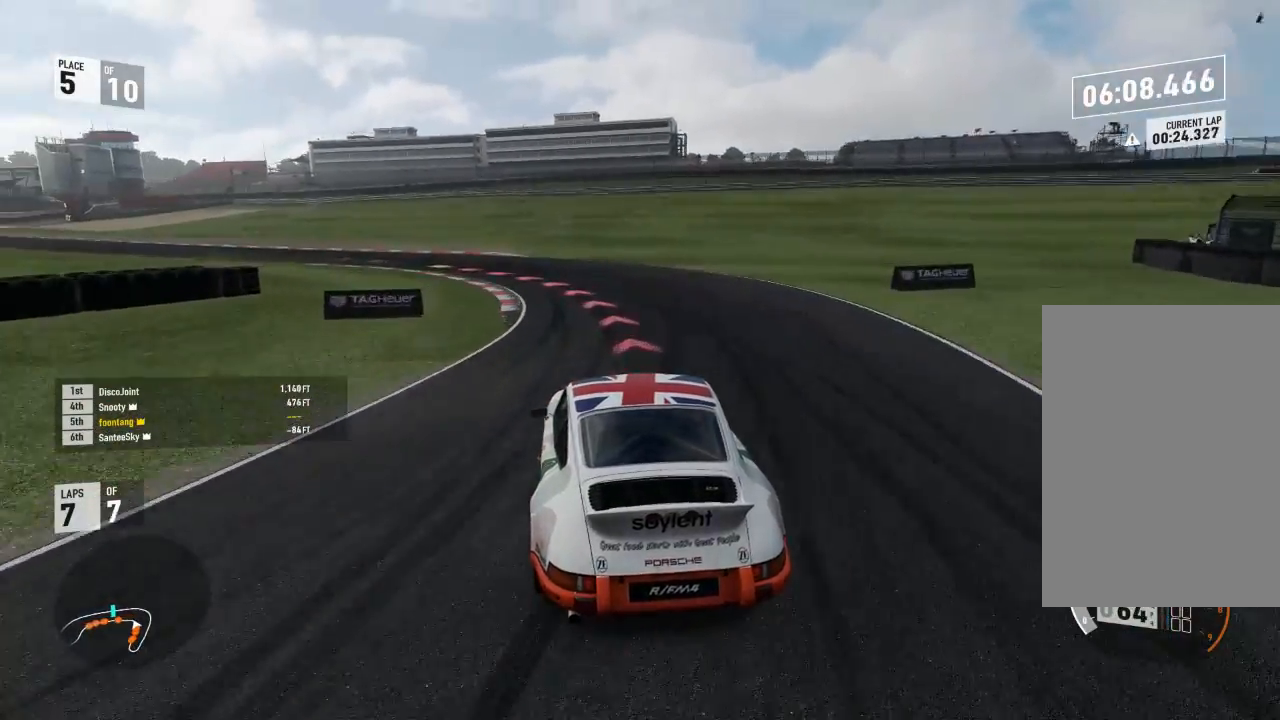
{"buttons": ["R2"], "left_stick": "left", "right_stick": "center", "events": [[500, "R2", "down"]]}
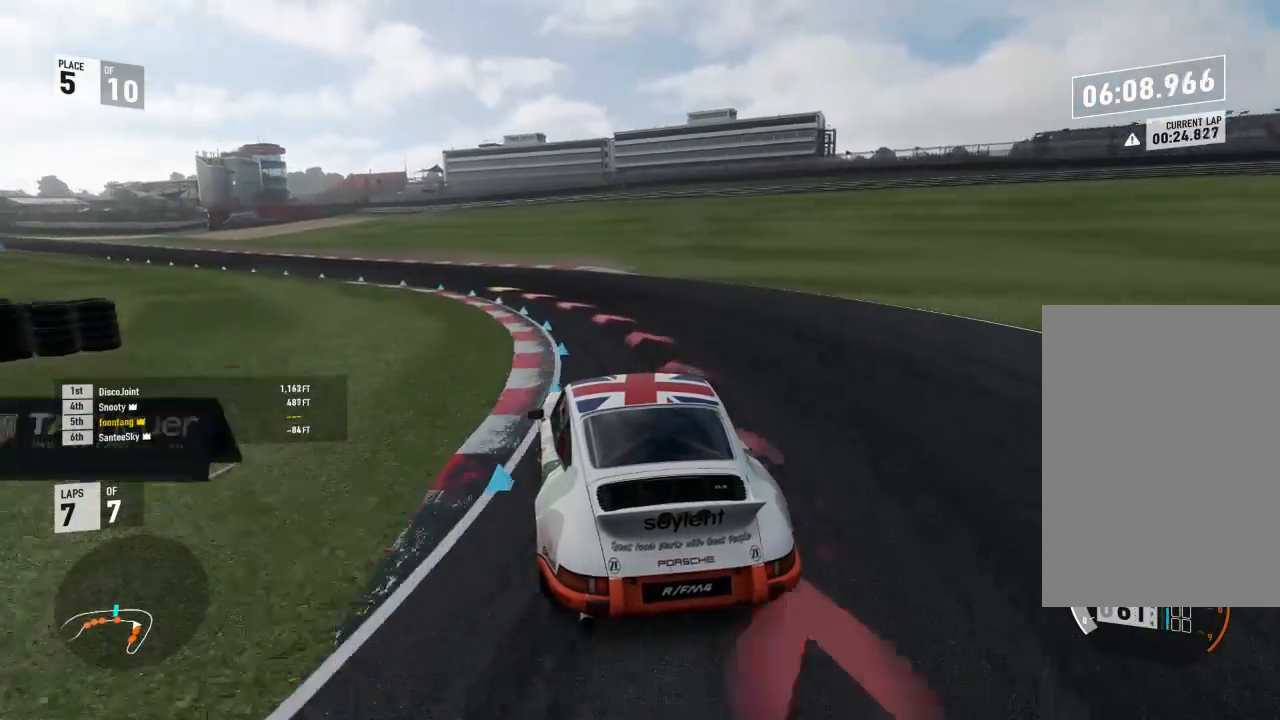
{"buttons": ["R2"], "left_stick": "left", "right_stick": "center", "events": [[67, "R2", "up"], [333, "R2", "down"]]}
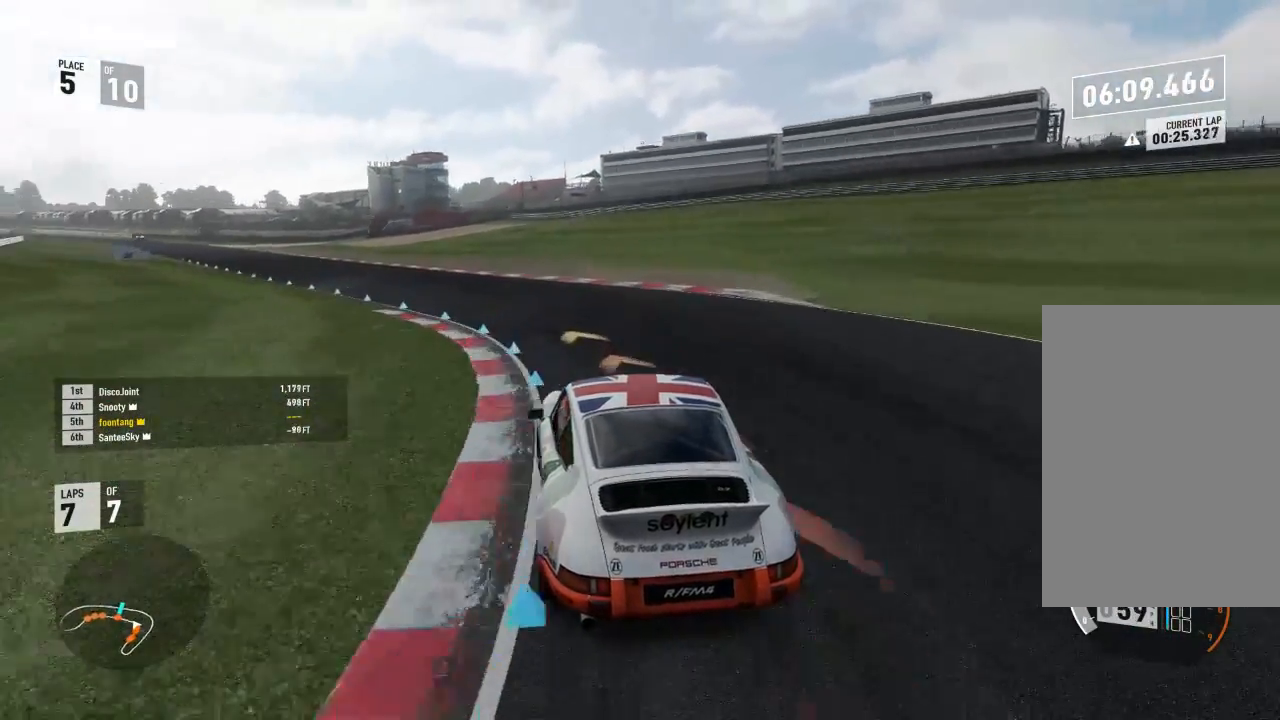
{"buttons": ["R2"], "left_stick": "left", "right_stick": "center", "events": []}
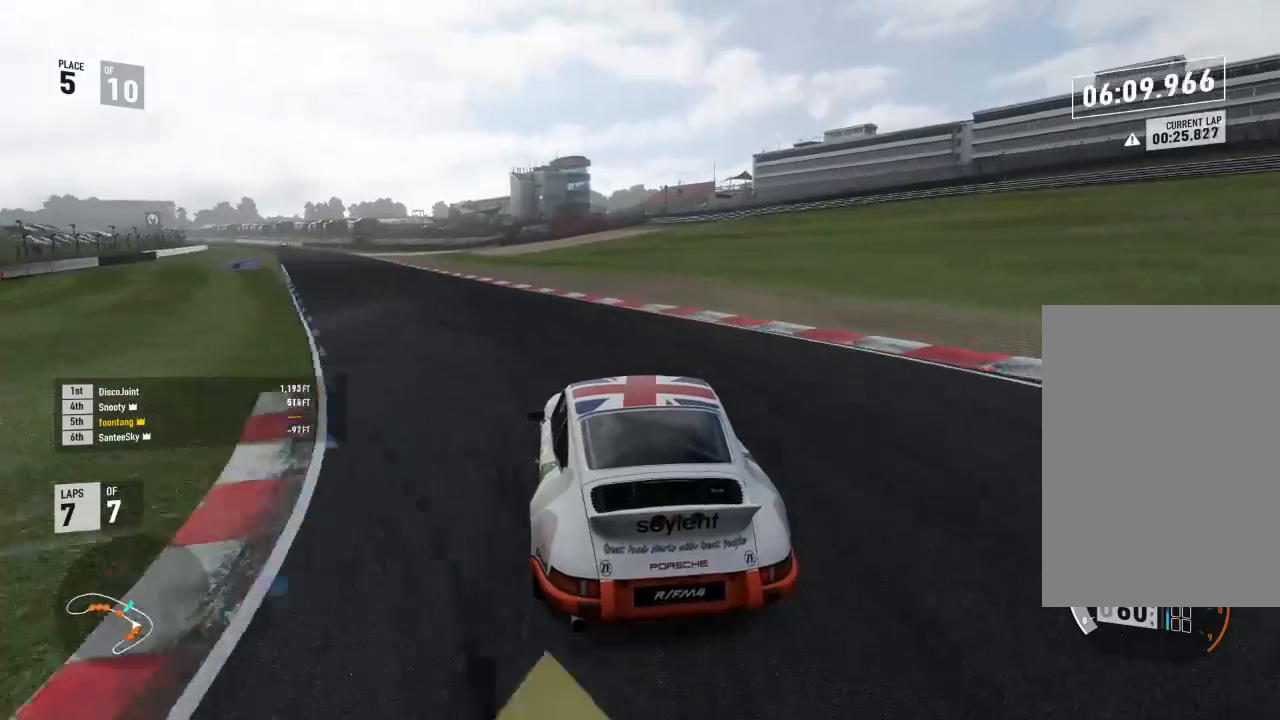
{"buttons": ["R2"], "left_stick": "left", "right_stick": "center", "events": []}
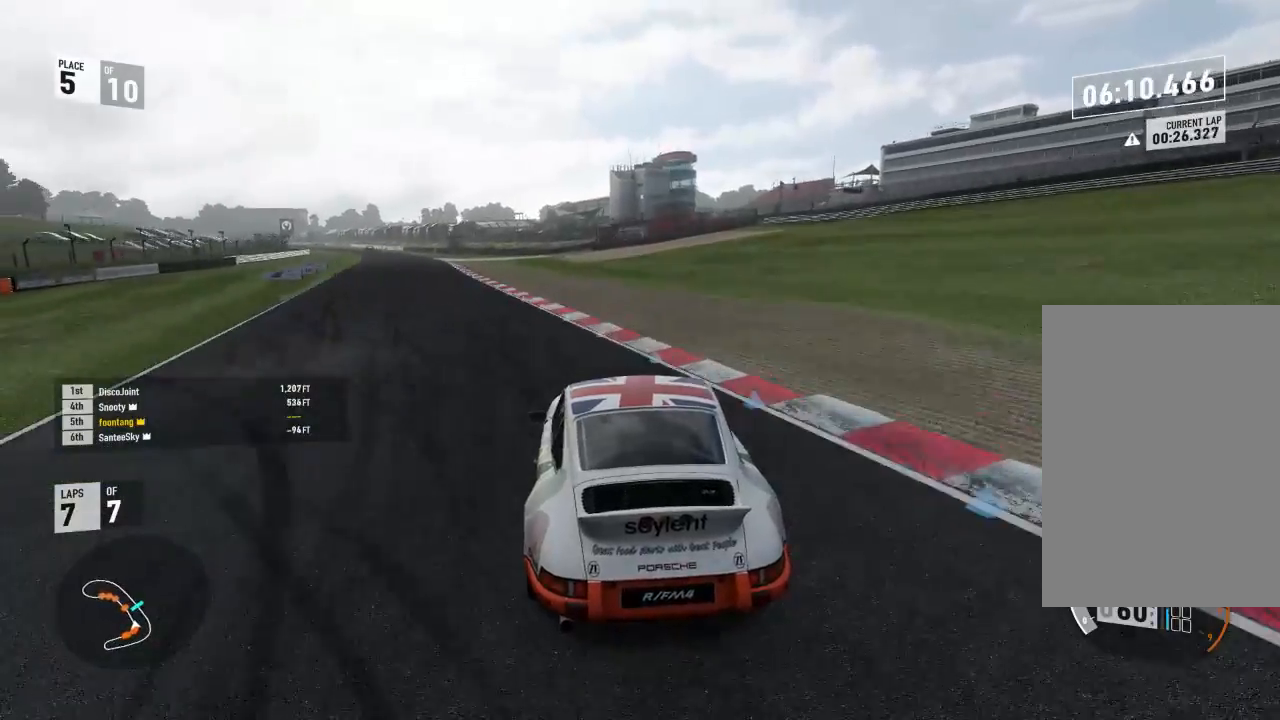
{"buttons": ["R2"], "left_stick": "left", "right_stick": "center", "events": []}
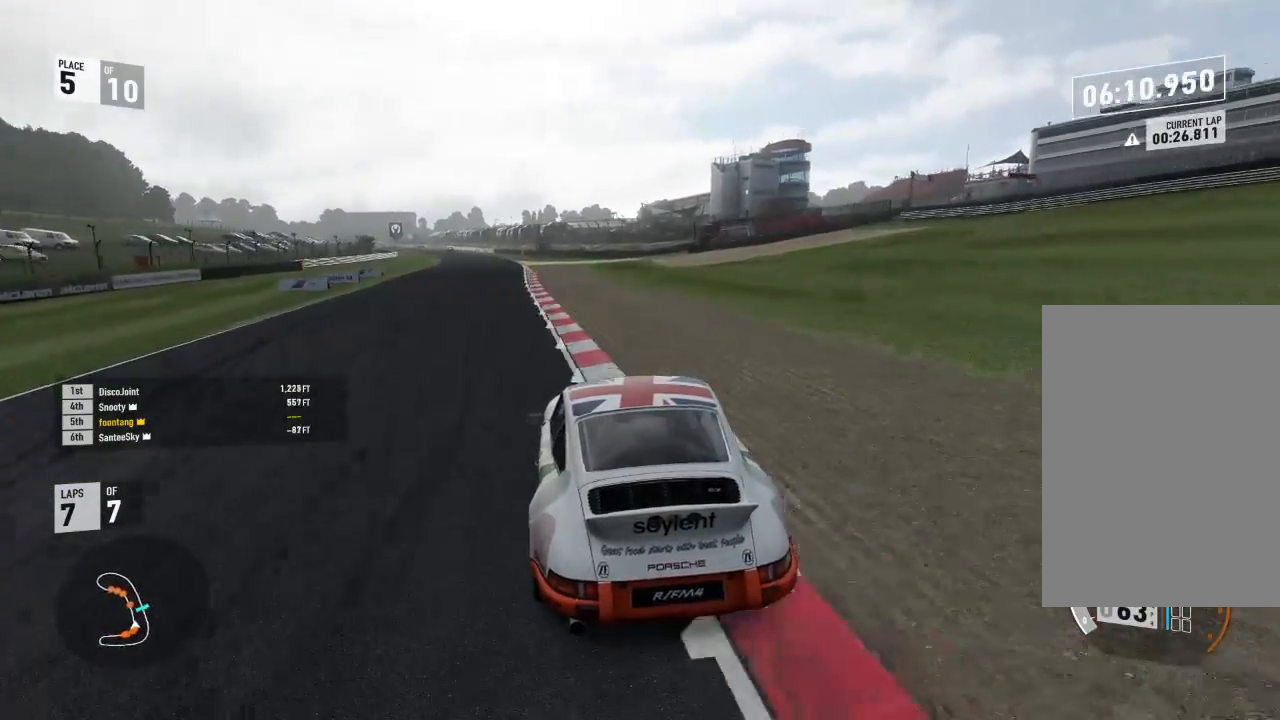
{"buttons": ["R2"], "left_stick": "center", "right_stick": "center", "events": [[100, "left_stick", "center"]]}